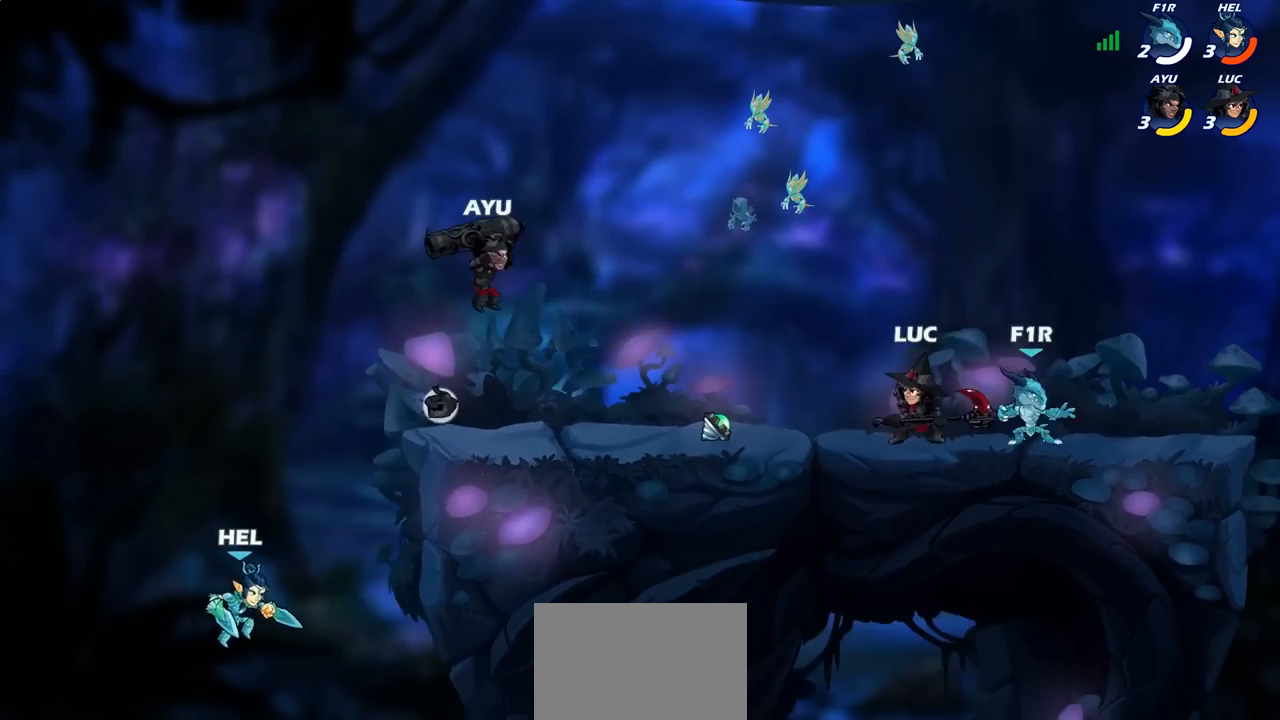
Gameplay with a controller (PlayStation layout); each line is a JSON object with the inputs held at the frame after it. "events" lists button and stick changes between this image and that frame as [ms after this image, input, new state], when the widget could be followed in between.
{"buttons": [], "left_stick": "down", "right_stick": "center", "events": [[17, "left_stick", "up-left"], [33, "CROSS", "down"], [200, "CROSS", "up"], [267, "left_stick", "up-right"], [400, "left_stick", "down"]]}
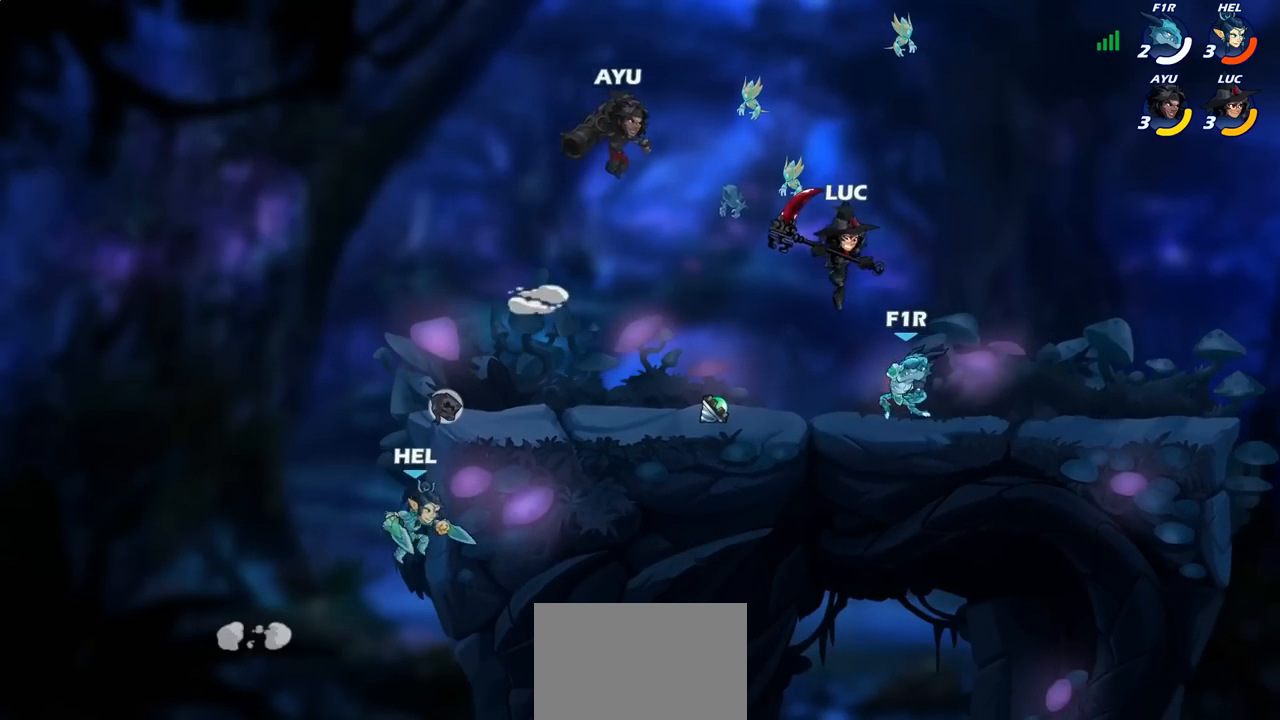
{"buttons": [], "left_stick": "right", "right_stick": "center", "events": [[33, "SQUARE", "down"], [117, "SQUARE", "up"], [150, "left_stick", "right"]]}
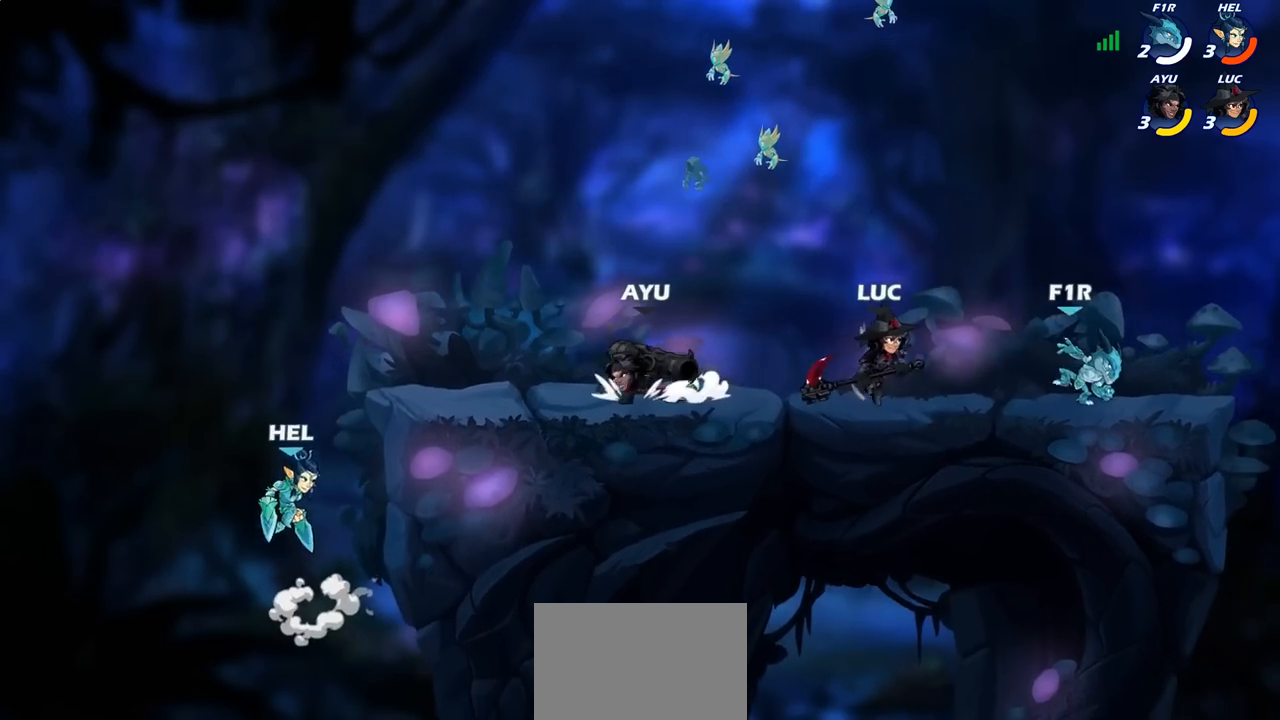
{"buttons": [], "left_stick": "center", "right_stick": "center", "events": [[17, "left_stick", "center"], [100, "SQUARE", "down"], [200, "SQUARE", "up"]]}
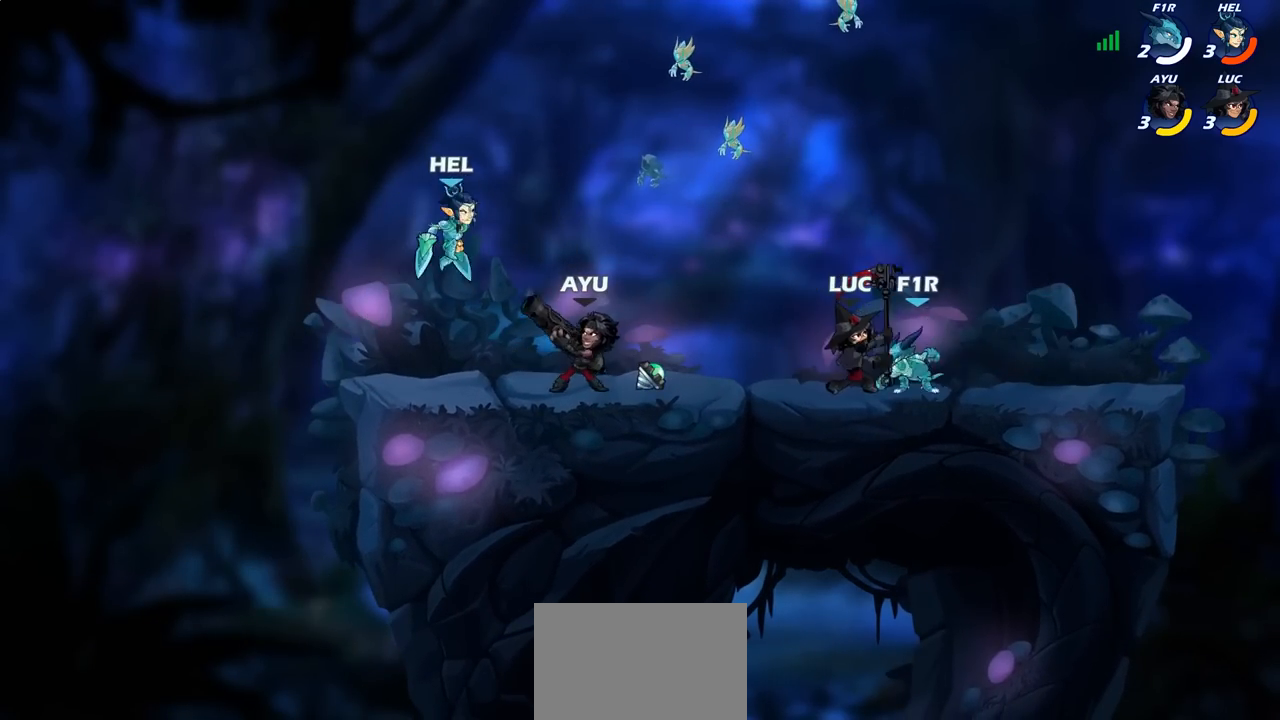
{"buttons": ["SQUARE"], "left_stick": "center", "right_stick": "center", "events": [[133, "SQUARE", "down"], [217, "SQUARE", "up"], [467, "SQUARE", "down"]]}
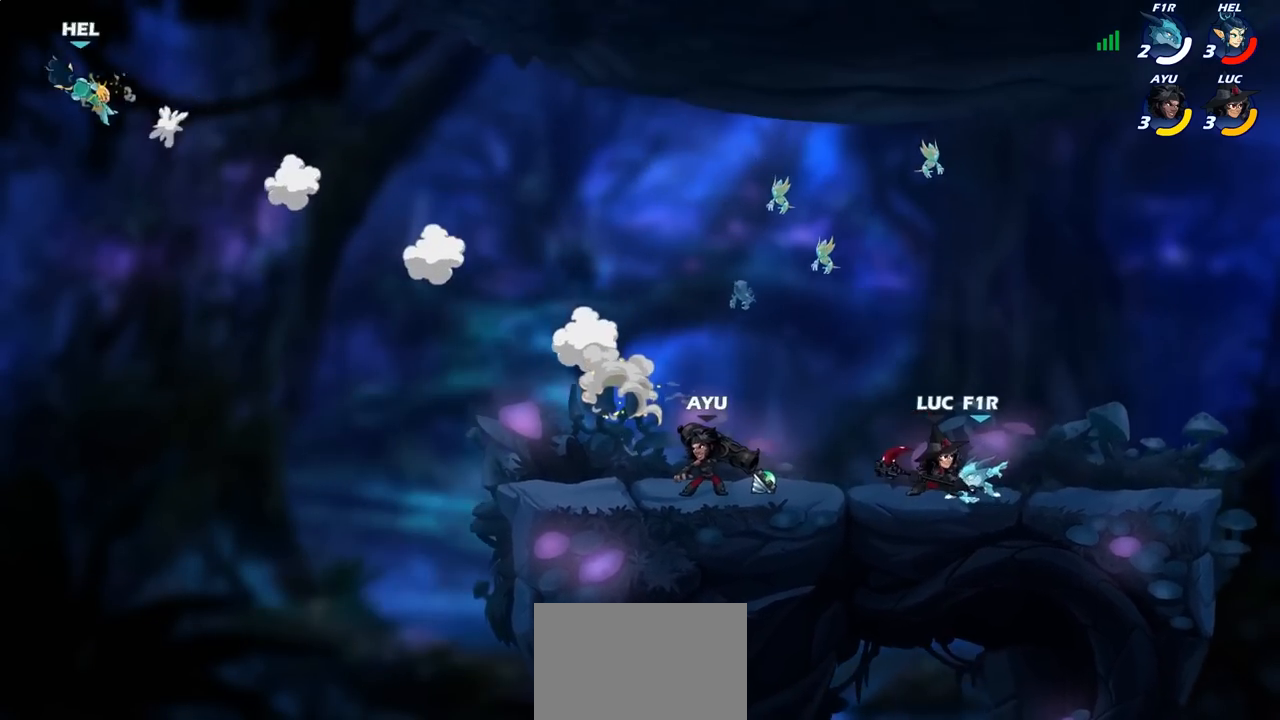
{"buttons": [], "left_stick": "center", "right_stick": "center", "events": [[67, "SQUARE", "up"], [367, "CROSS", "down"], [383, "SQUARE", "down"], [450, "CROSS", "up"], [450, "SQUARE", "up"]]}
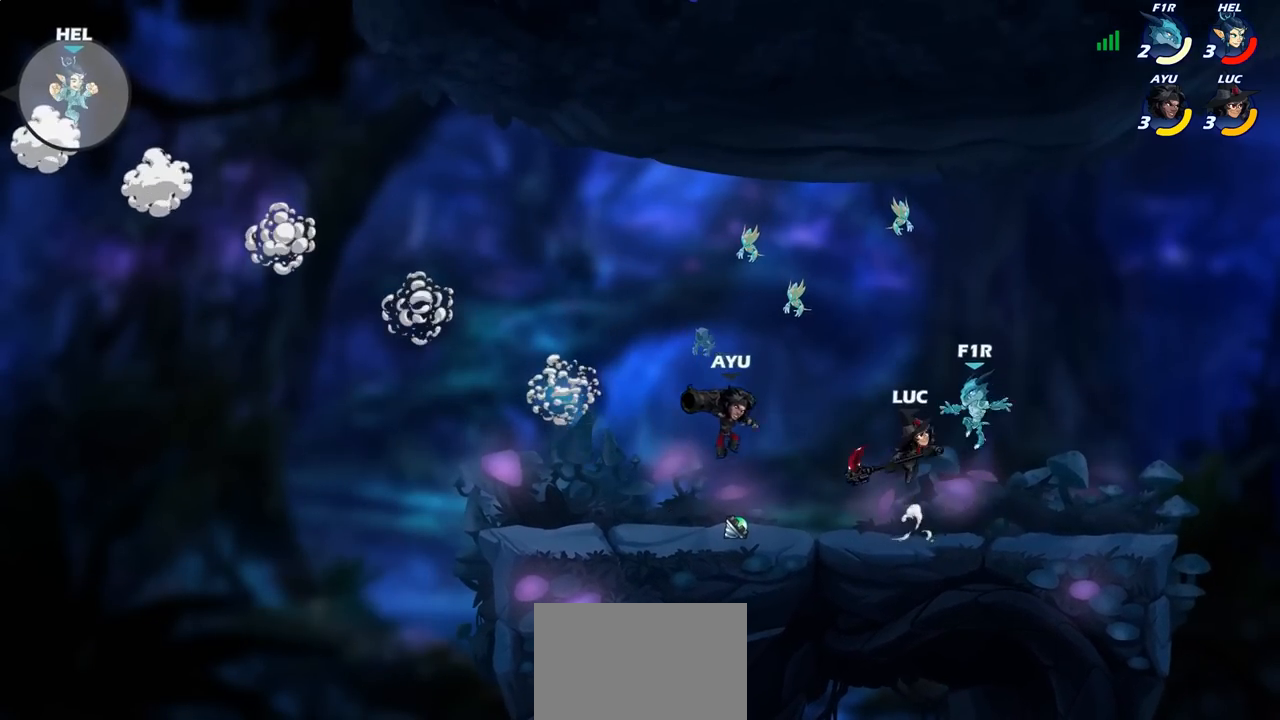
{"buttons": [], "left_stick": "right", "right_stick": "center", "events": [[483, "left_stick", "right"]]}
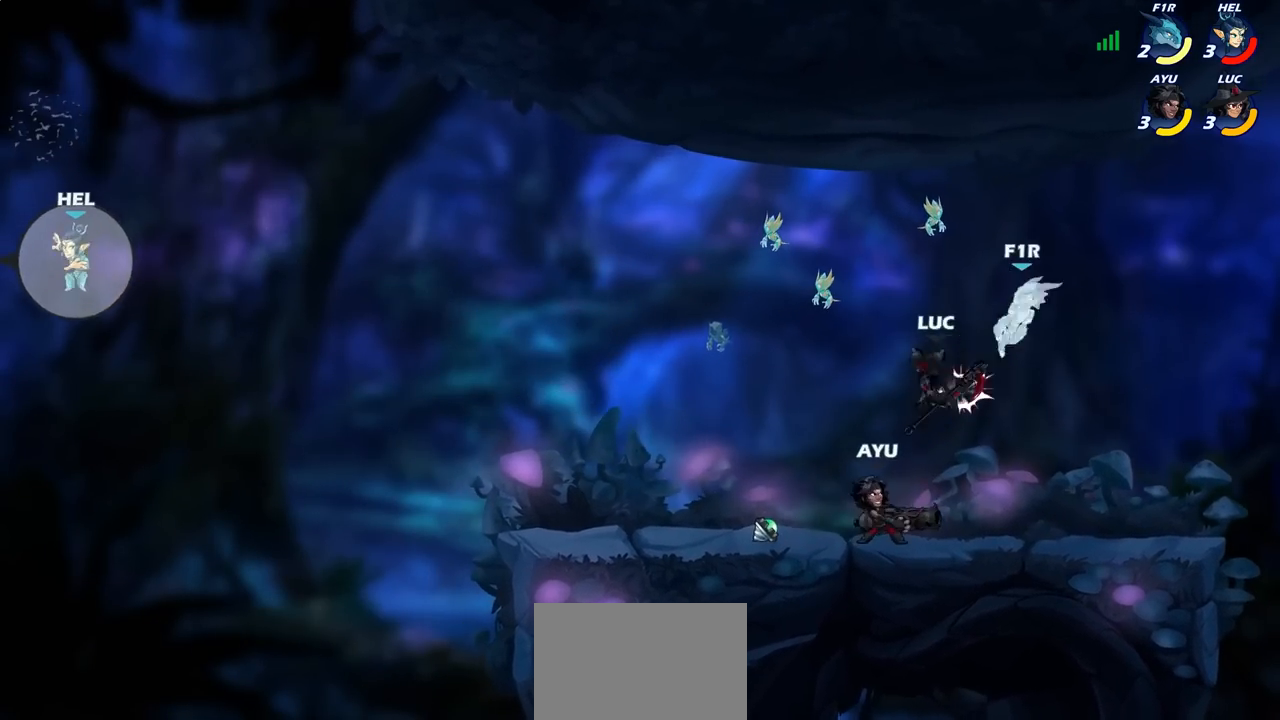
{"buttons": [], "left_stick": "right", "right_stick": "center", "events": [[133, "CROSS", "down"], [167, "SQUARE", "down"], [233, "CROSS", "up"], [233, "SQUARE", "up"]]}
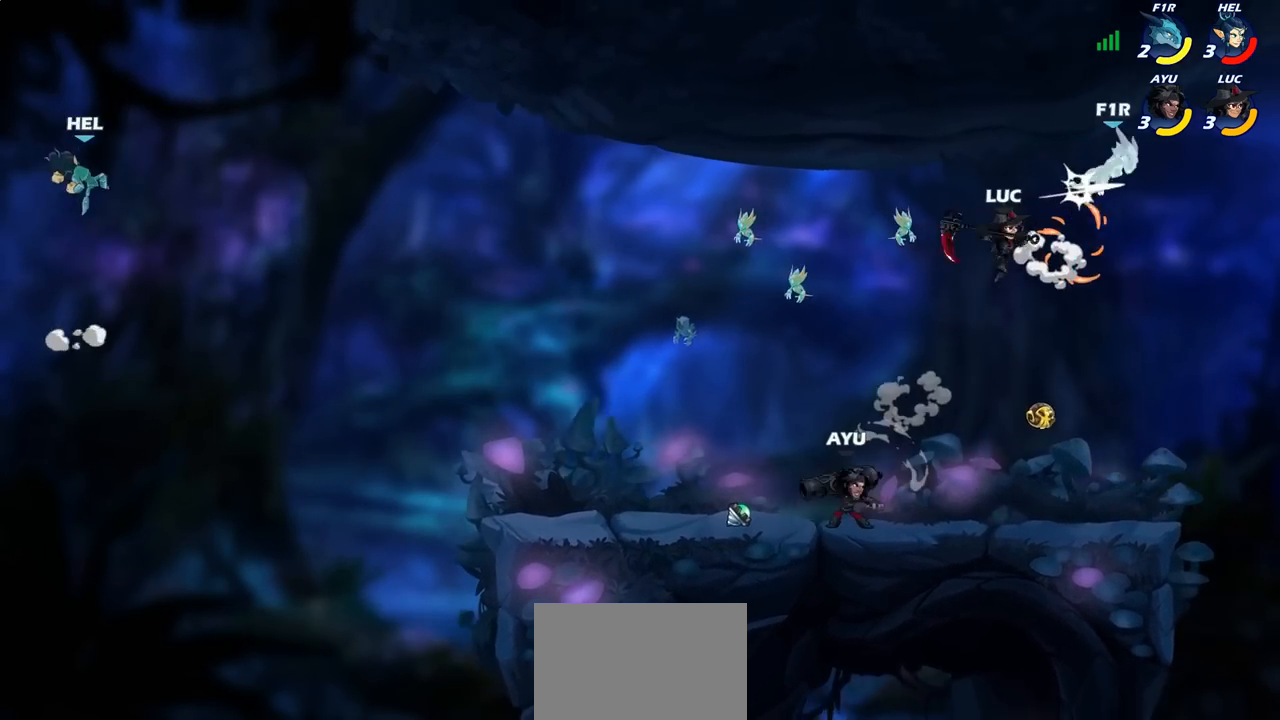
{"buttons": [], "left_stick": "center", "right_stick": "center", "events": [[200, "left_stick", "center"], [250, "R2", "down"], [267, "CIRCLE", "down"], [317, "R2", "up"], [333, "CIRCLE", "up"]]}
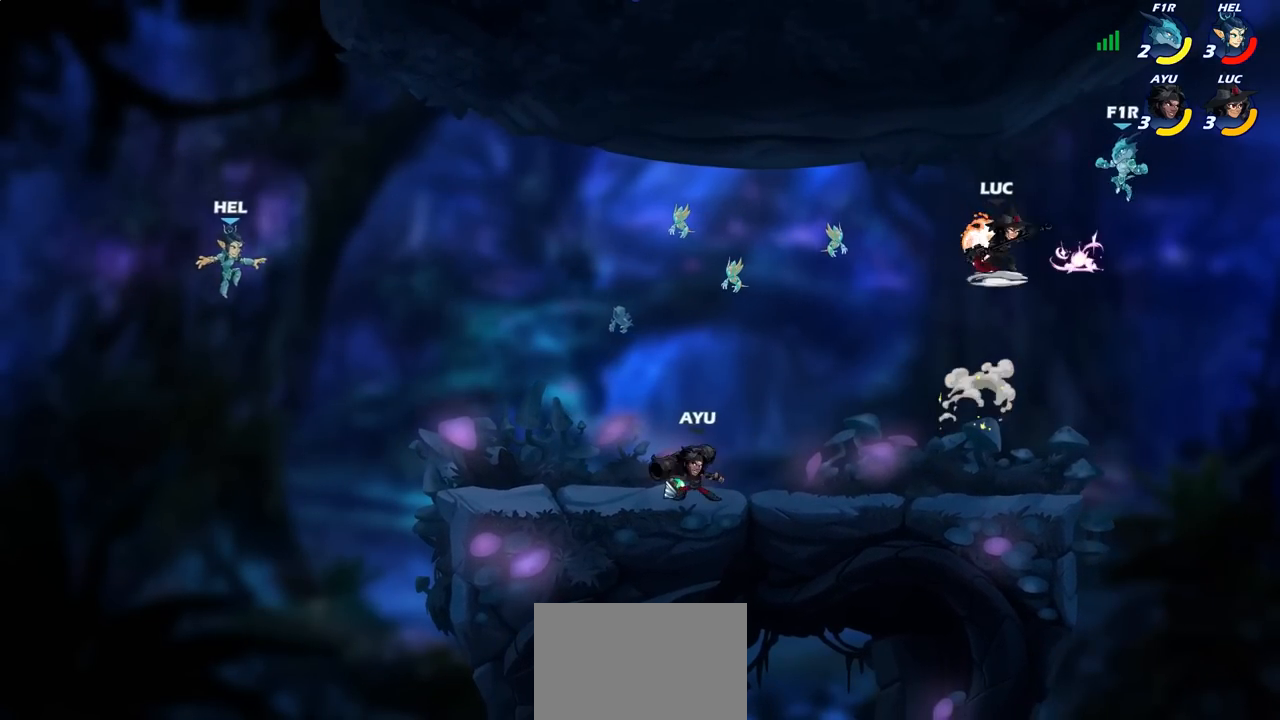
{"buttons": [], "left_stick": "down-left", "right_stick": "center", "events": [[467, "left_stick", "down-left"]]}
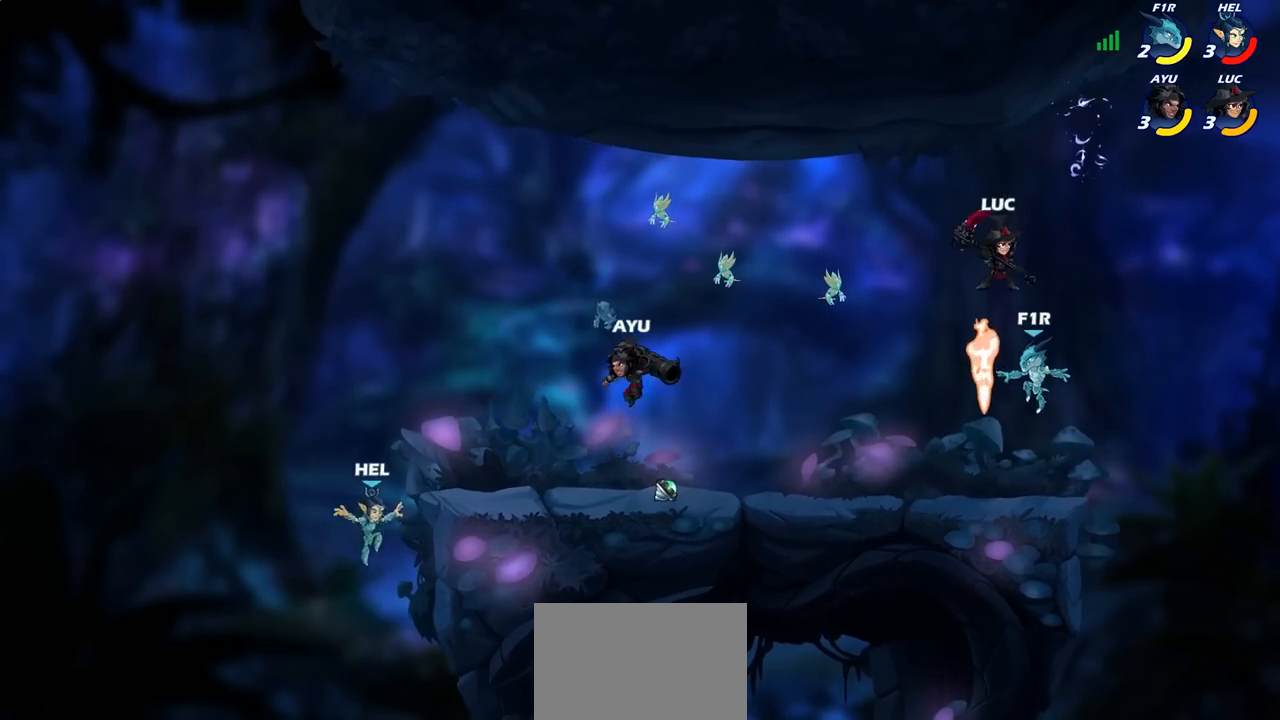
{"buttons": [], "left_stick": "left", "right_stick": "center", "events": [[50, "SQUARE", "down"], [133, "SQUARE", "up"], [400, "left_stick", "left"]]}
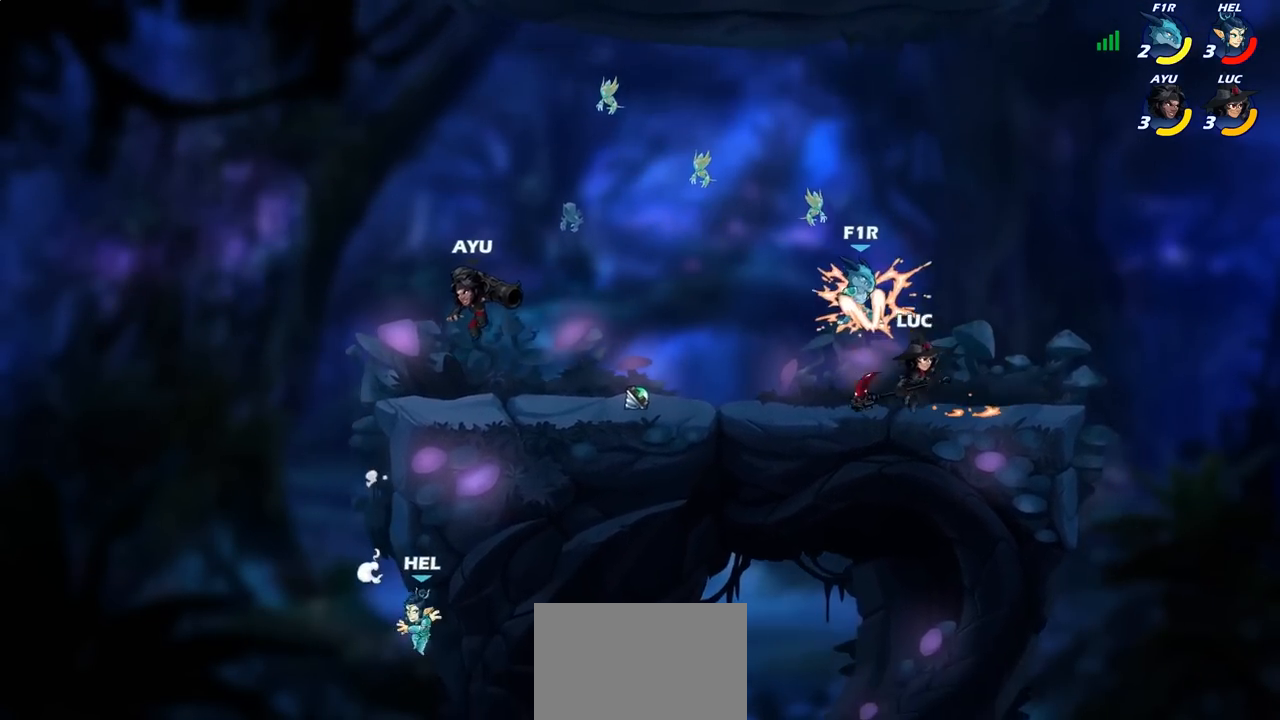
{"buttons": [], "left_stick": "center", "right_stick": "center", "events": [[50, "left_stick", "center"], [250, "SQUARE", "down"], [333, "SQUARE", "up"]]}
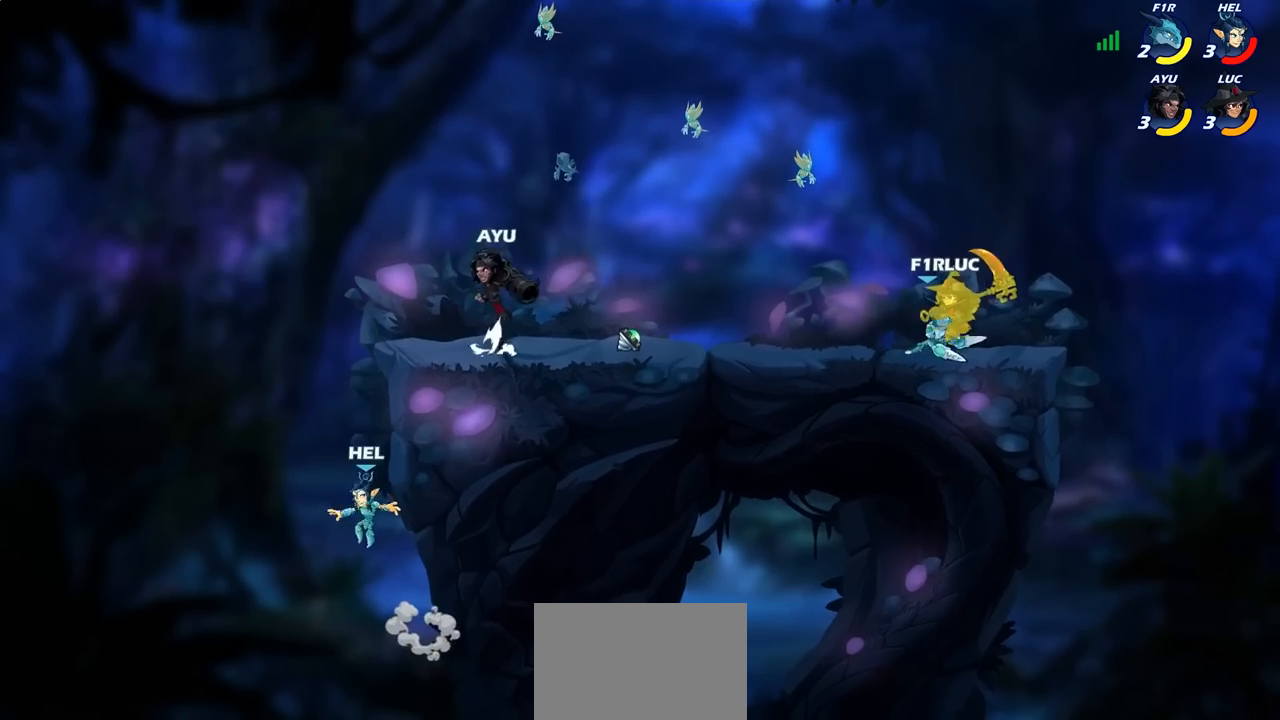
{"buttons": [], "left_stick": "center", "right_stick": "center", "events": [[100, "CROSS", "down"], [133, "left_stick", "up"], [150, "R2", "down"], [300, "CROSS", "up"], [317, "left_stick", "up-left"], [383, "R2", "up"], [467, "left_stick", "center"]]}
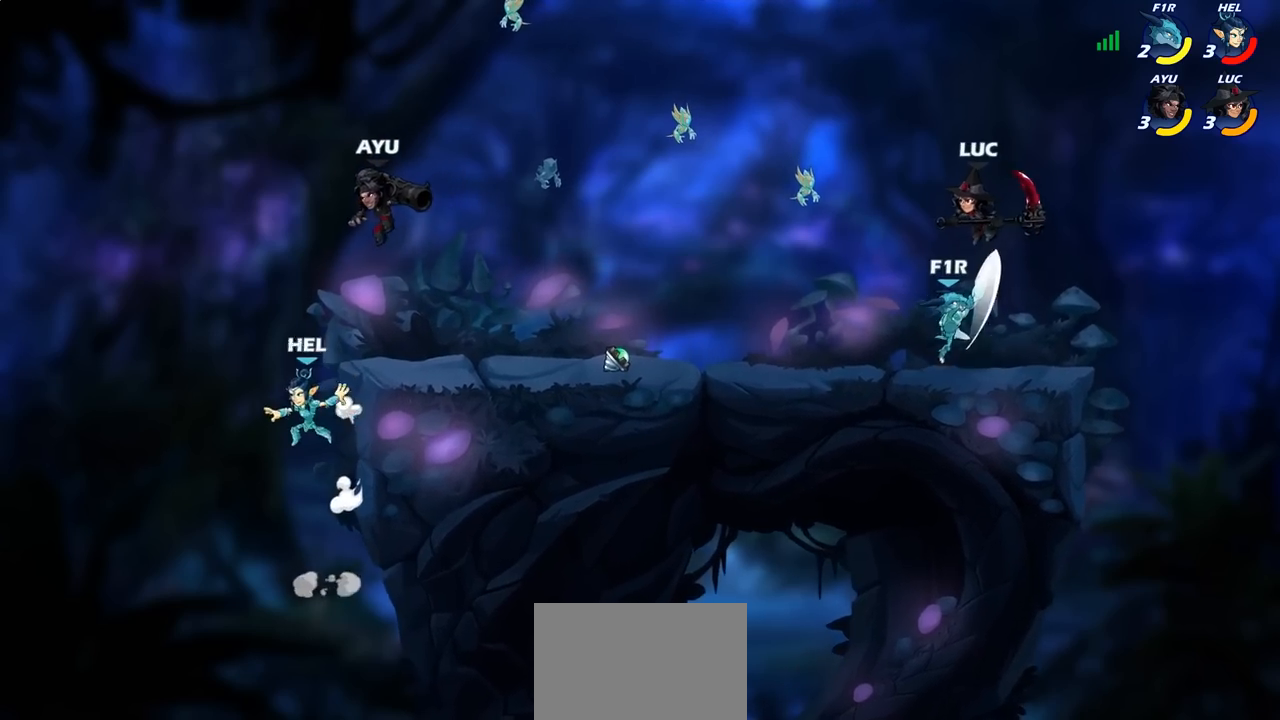
{"buttons": [], "left_stick": "down", "right_stick": "center", "events": [[267, "left_stick", "right"], [350, "SQUARE", "down"], [350, "left_stick", "down"], [433, "SQUARE", "up"]]}
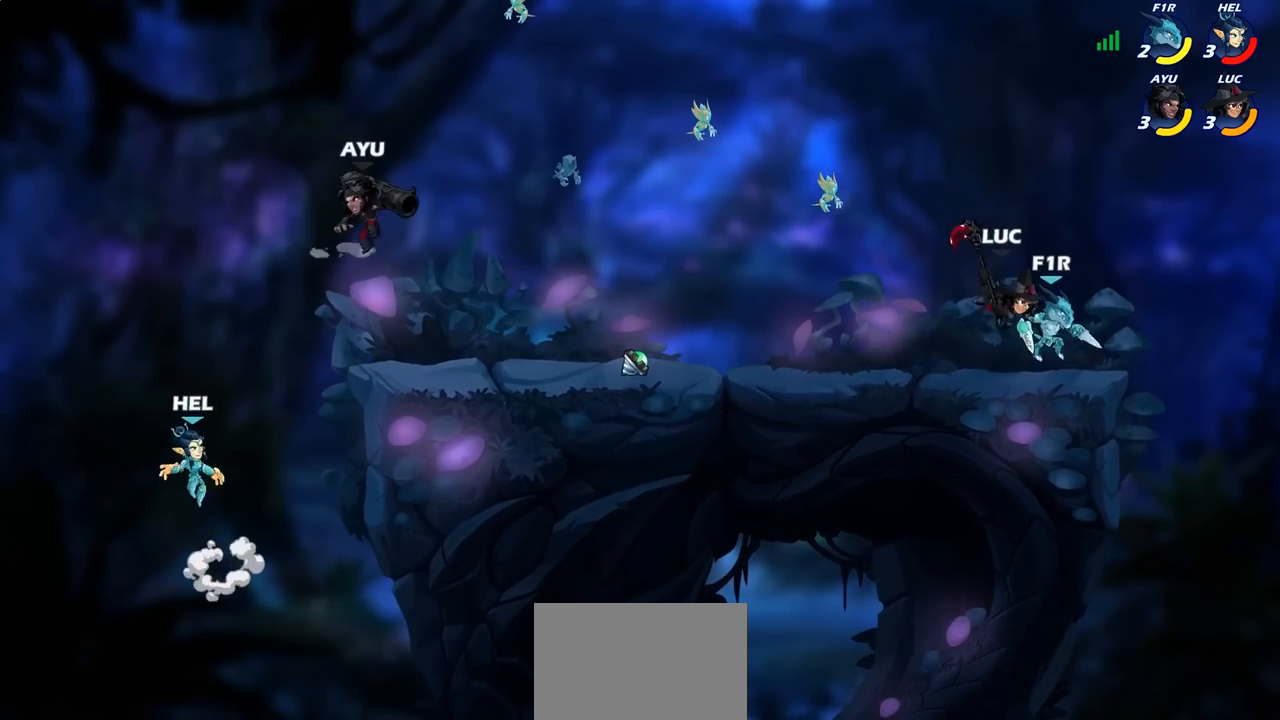
{"buttons": [], "left_stick": "left", "right_stick": "center", "events": [[100, "left_stick", "right"], [250, "left_stick", "center"], [417, "left_stick", "left"]]}
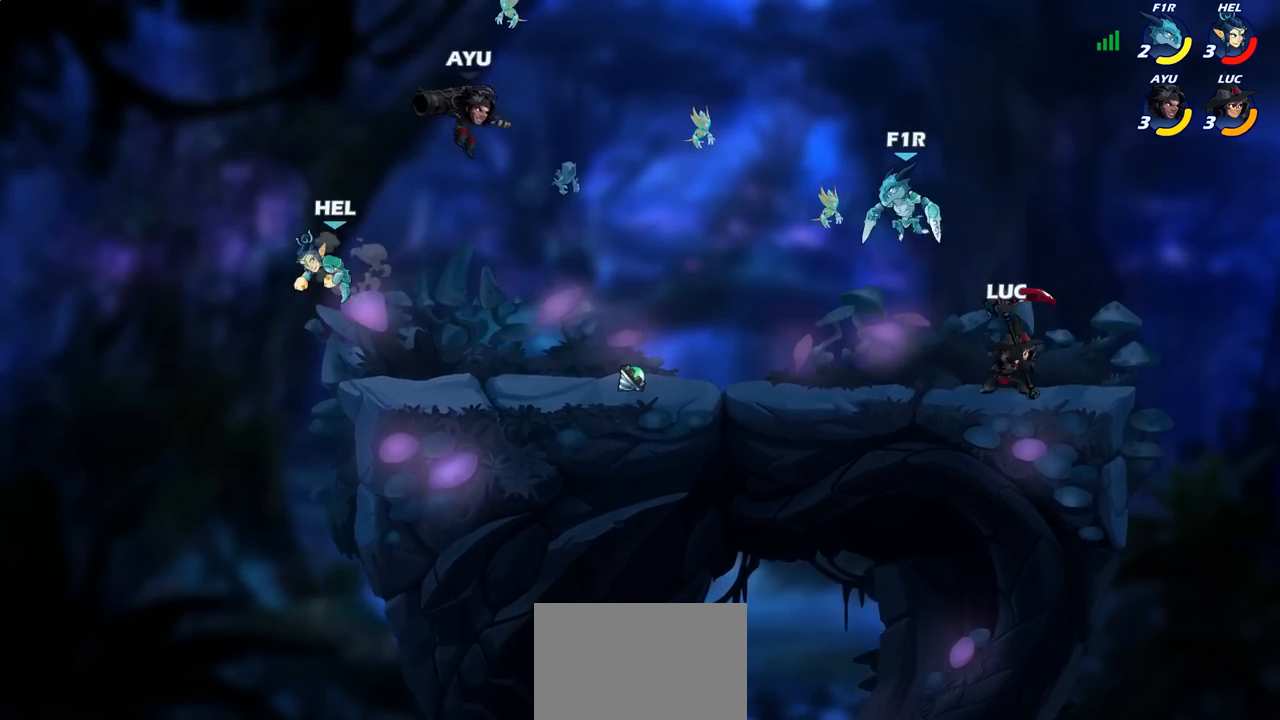
{"buttons": [], "left_stick": "right", "right_stick": "center", "events": [[33, "left_stick", "up-left"], [167, "CROSS", "down"], [217, "SQUARE", "down"], [233, "left_stick", "center"], [267, "CROSS", "up"], [267, "SQUARE", "up"], [467, "left_stick", "right"]]}
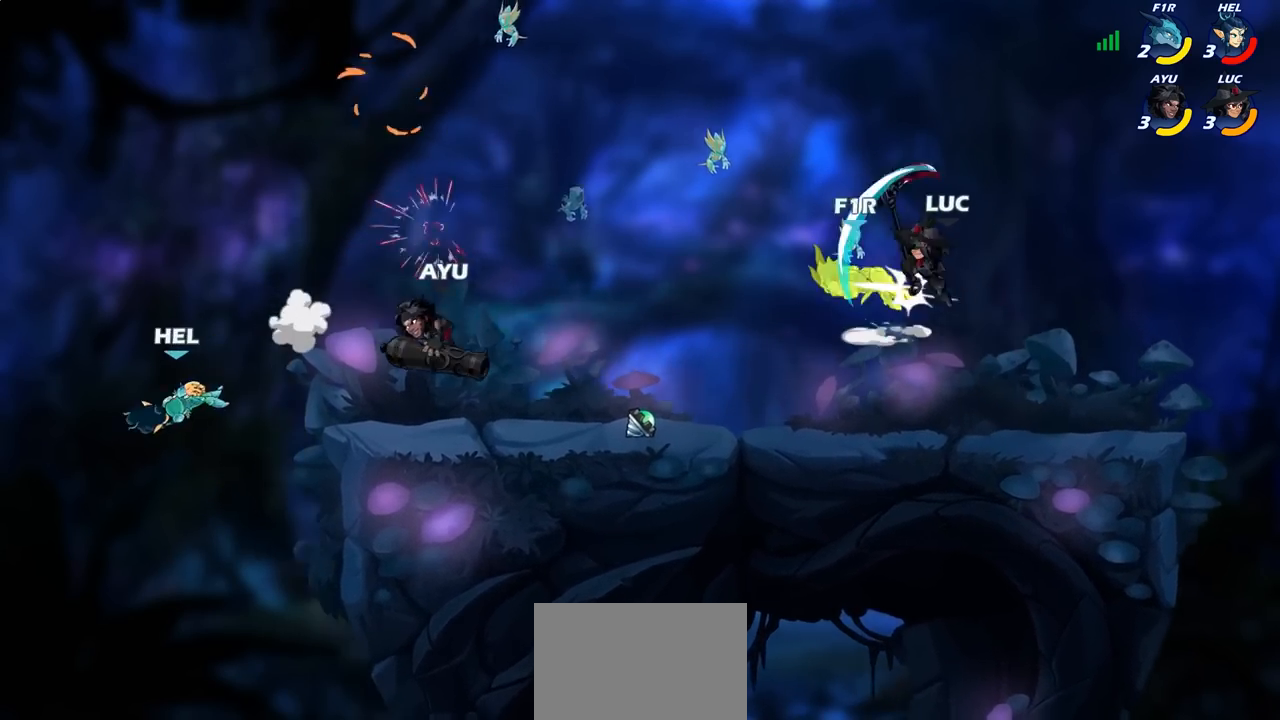
{"buttons": [], "left_stick": "down-left", "right_stick": "center", "events": [[333, "left_stick", "down-left"]]}
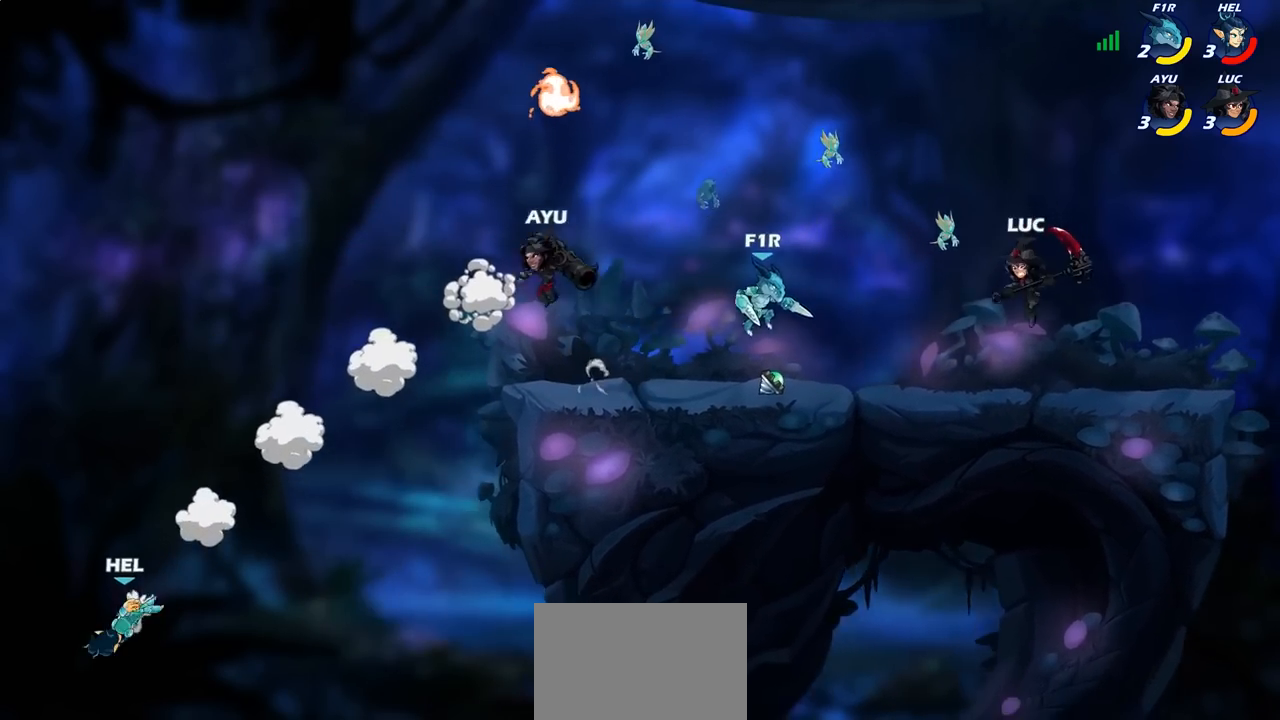
{"buttons": [], "left_stick": "right", "right_stick": "center", "events": [[17, "left_stick", "left"], [117, "left_stick", "up-left"], [250, "CROSS", "down"], [267, "left_stick", "center"], [317, "left_stick", "right"], [383, "CROSS", "up"]]}
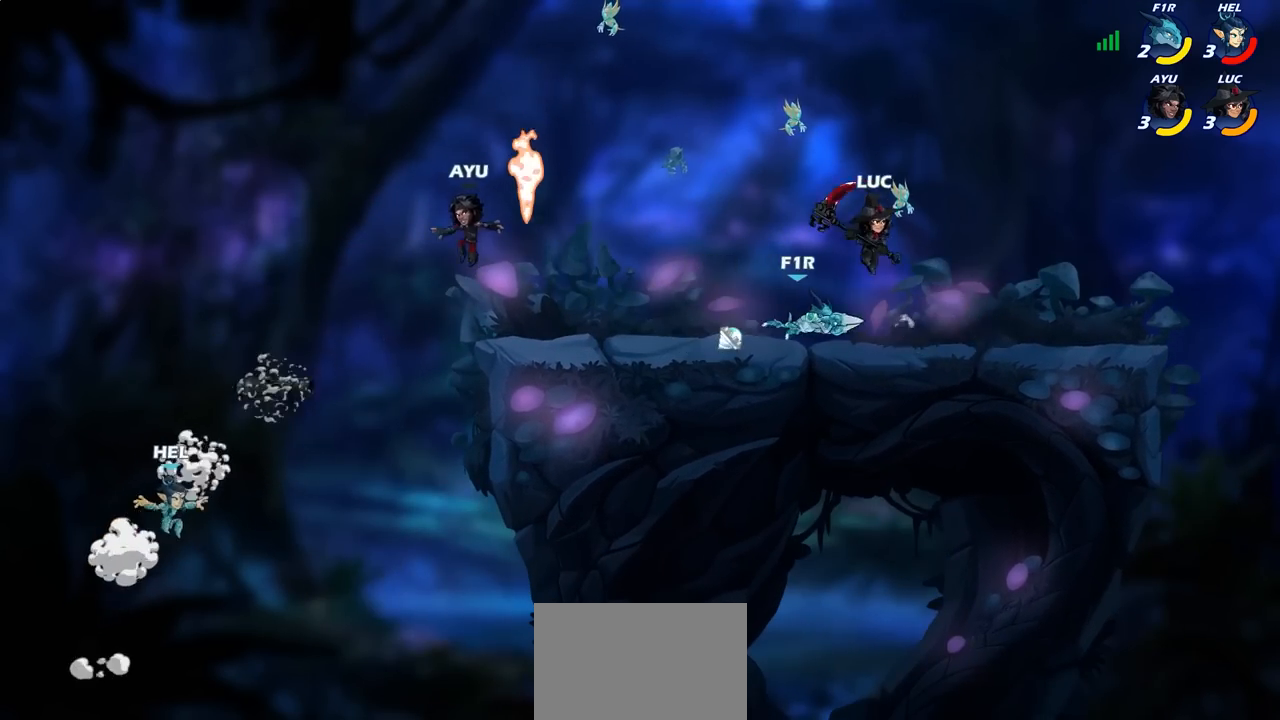
{"buttons": [], "left_stick": "up-right", "right_stick": "center", "events": [[217, "left_stick", "down-left"], [333, "SQUARE", "down"], [383, "left_stick", "down"], [417, "SQUARE", "up"], [483, "left_stick", "up-right"]]}
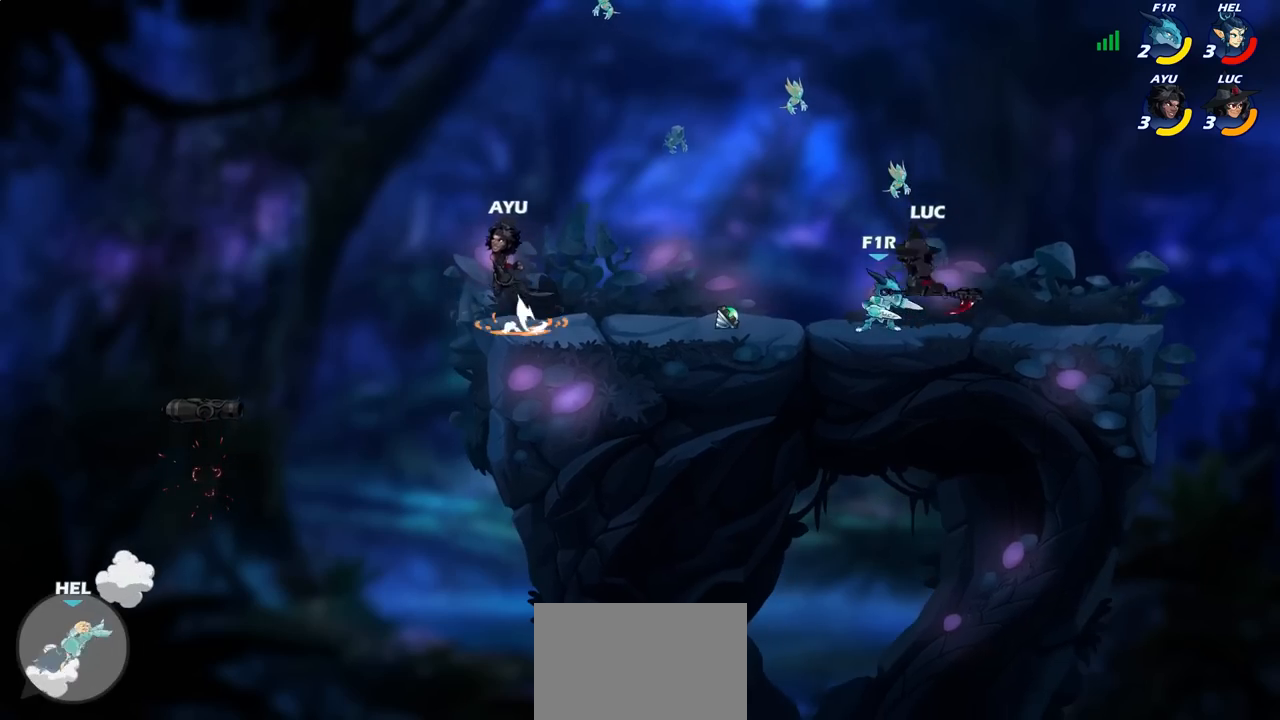
{"buttons": [], "left_stick": "left", "right_stick": "center", "events": [[17, "left_stick", "center"], [483, "left_stick", "left"]]}
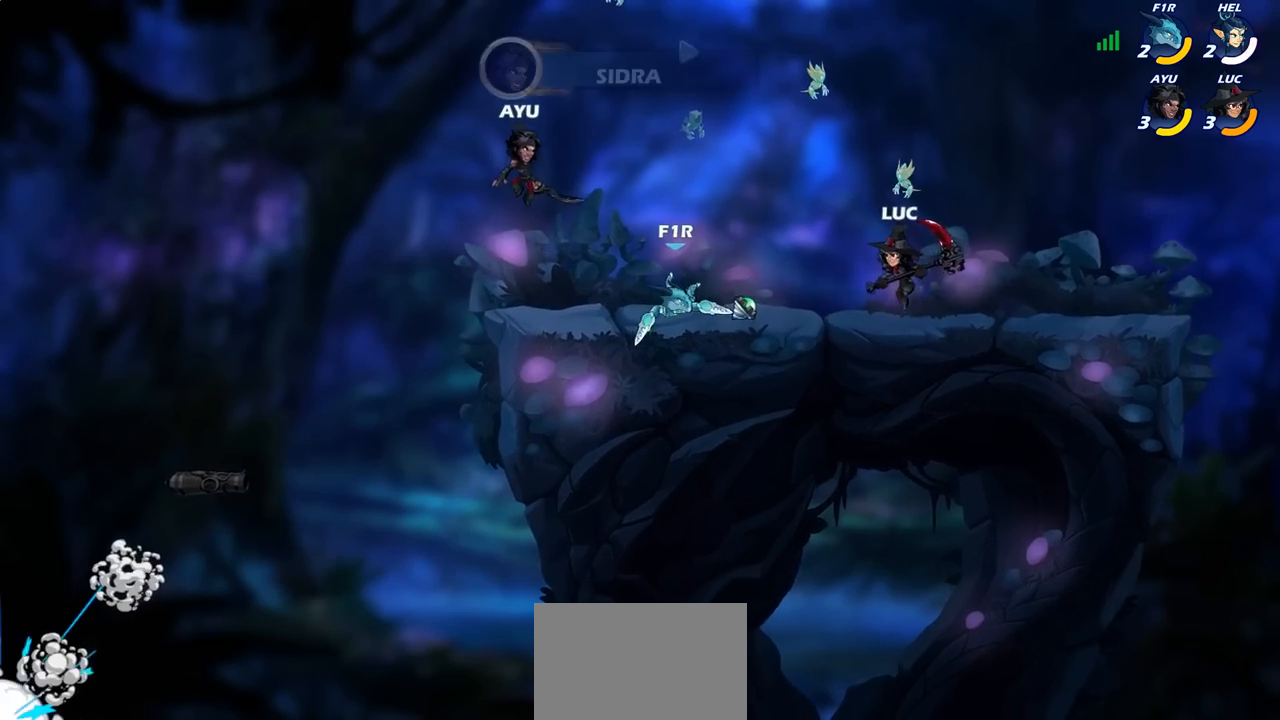
{"buttons": [], "left_stick": "up-right", "right_stick": "center", "events": [[183, "CROSS", "down"], [200, "left_stick", "up"], [350, "CROSS", "up"], [350, "left_stick", "up-right"]]}
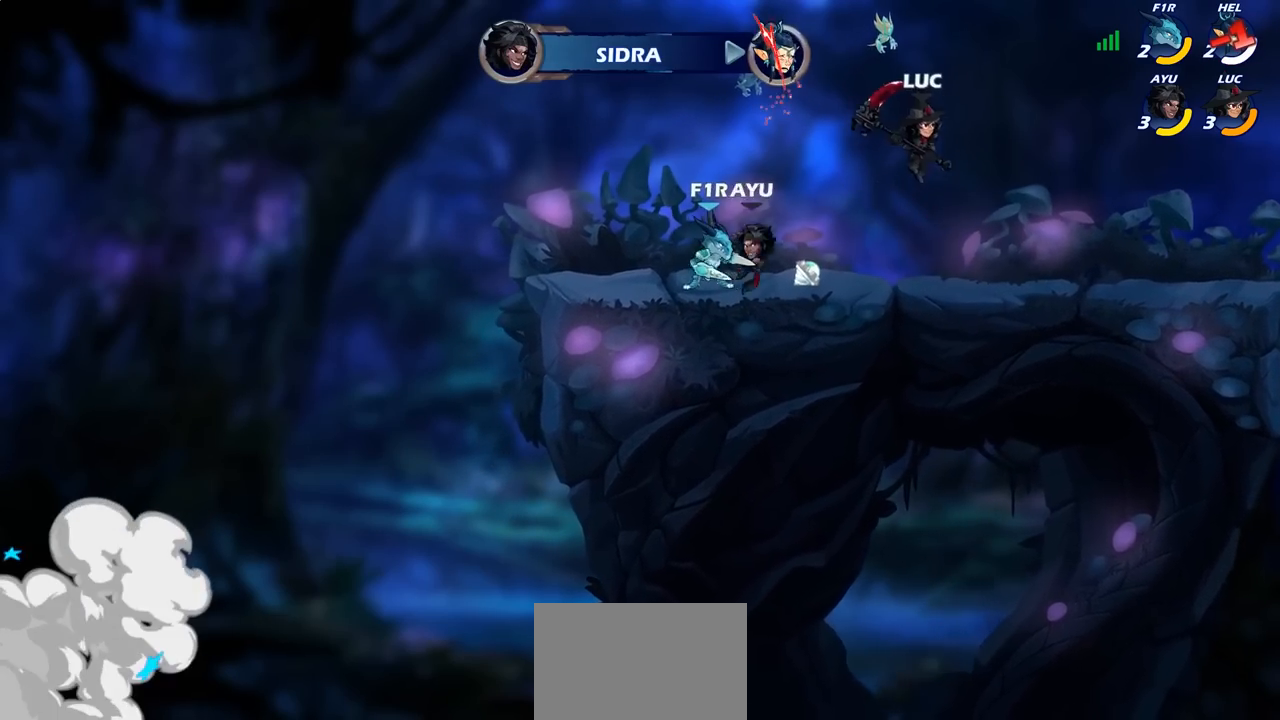
{"buttons": [], "left_stick": "up-left", "right_stick": "center", "events": [[50, "left_stick", "down-right"], [100, "left_stick", "down-left"], [233, "left_stick", "left"], [433, "left_stick", "up-right"], [500, "left_stick", "up-left"]]}
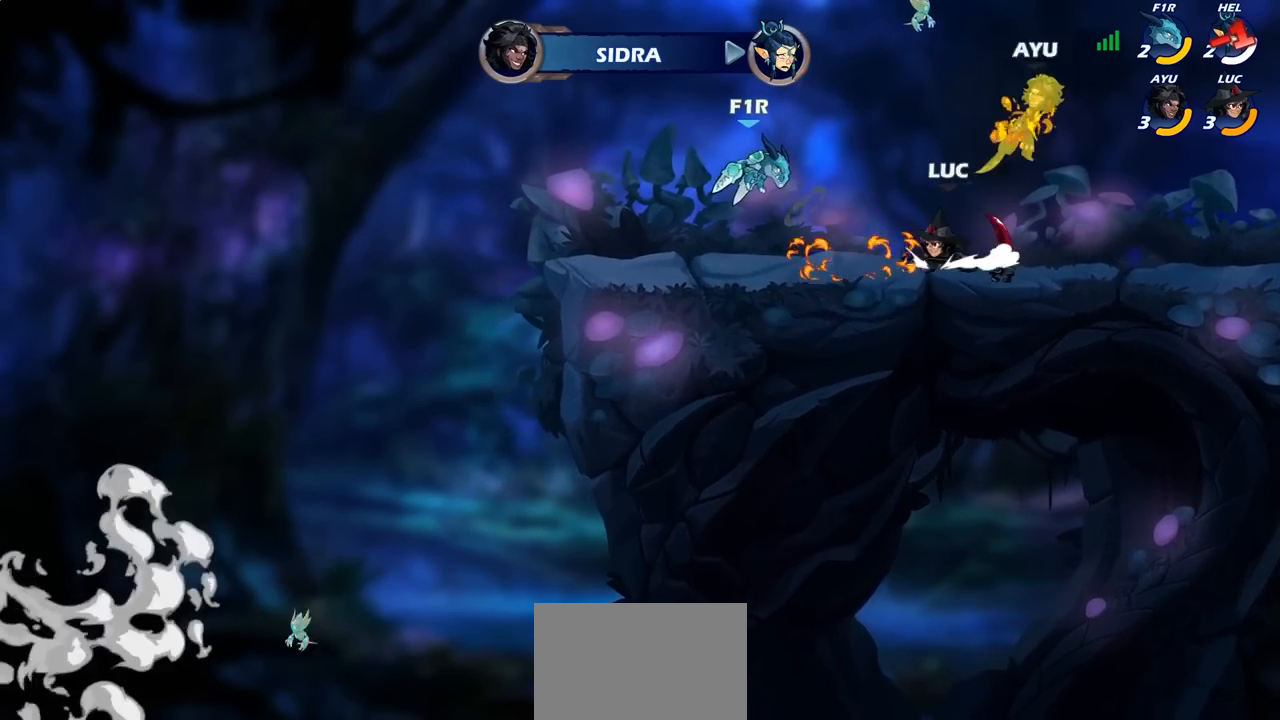
{"buttons": [], "left_stick": "left", "right_stick": "center", "events": [[17, "left_stick", "left"], [250, "R2", "down"], [300, "SQUARE", "down"], [333, "R2", "up"], [383, "SQUARE", "up"]]}
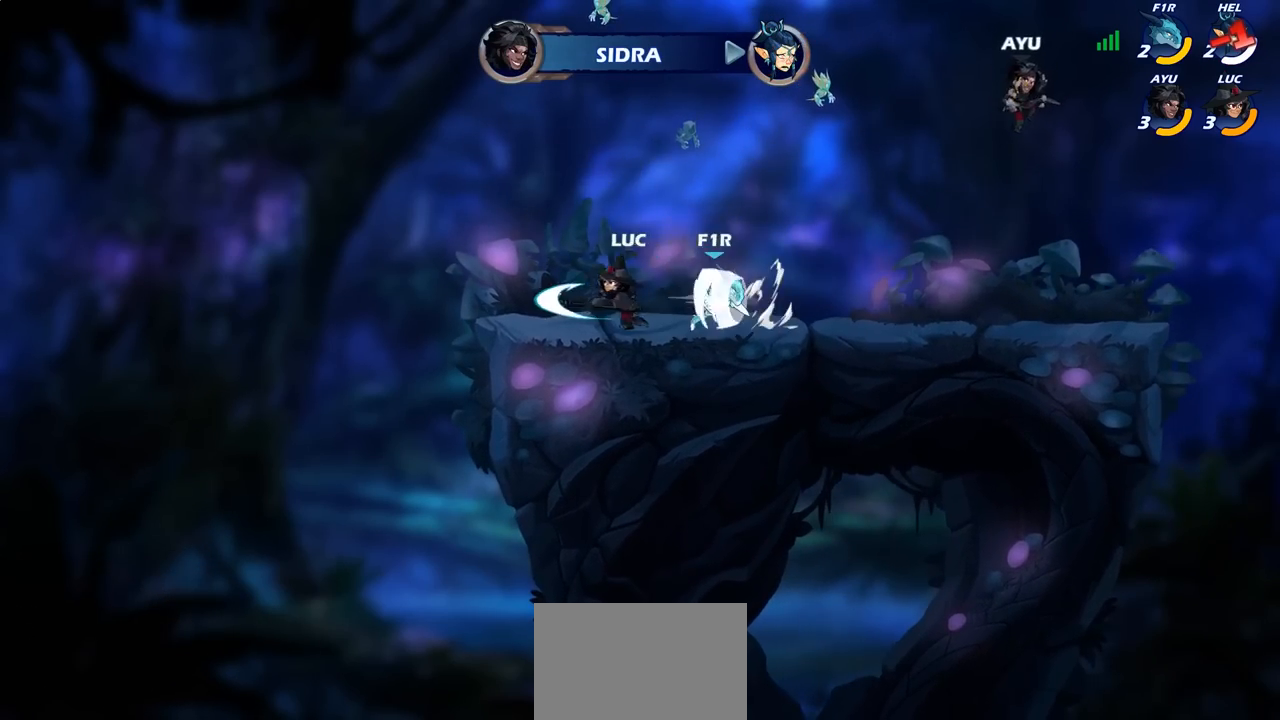
{"buttons": [], "left_stick": "right", "right_stick": "center", "events": [[217, "left_stick", "center"], [283, "left_stick", "right"]]}
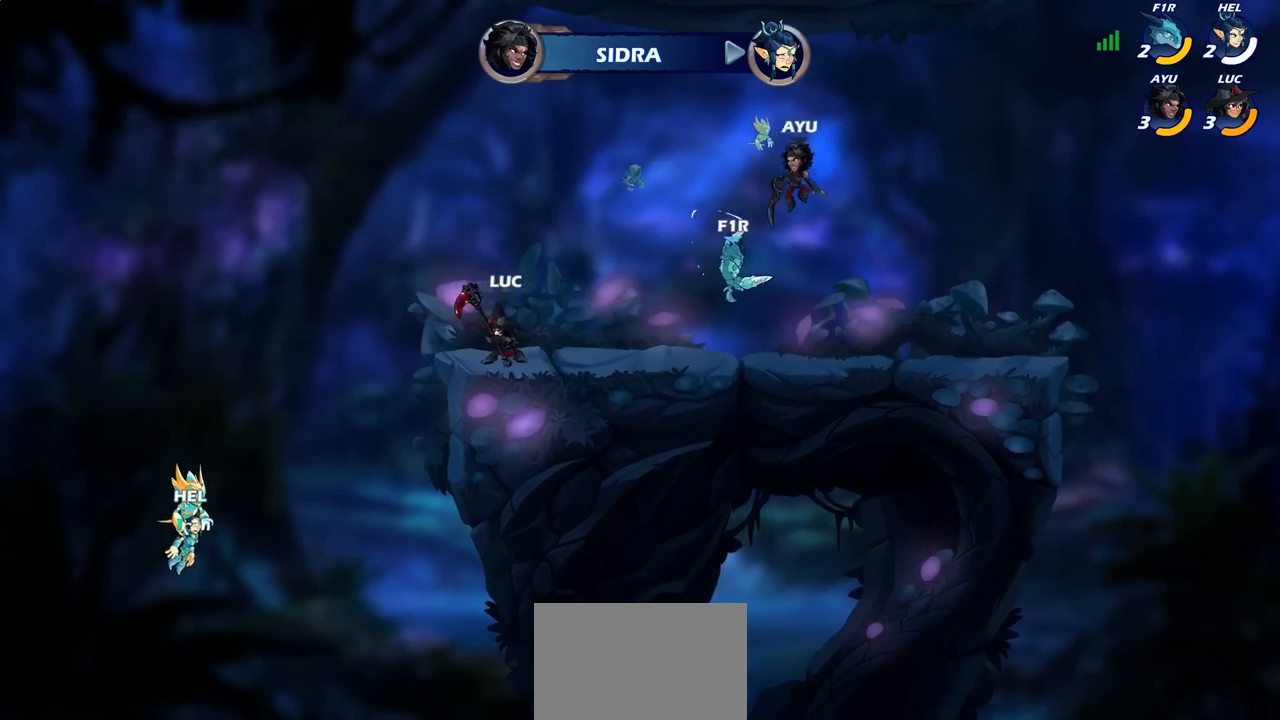
{"buttons": [], "left_stick": "right", "right_stick": "center", "events": [[167, "left_stick", "down"], [183, "SQUARE", "down"], [267, "SQUARE", "up"], [367, "left_stick", "right"]]}
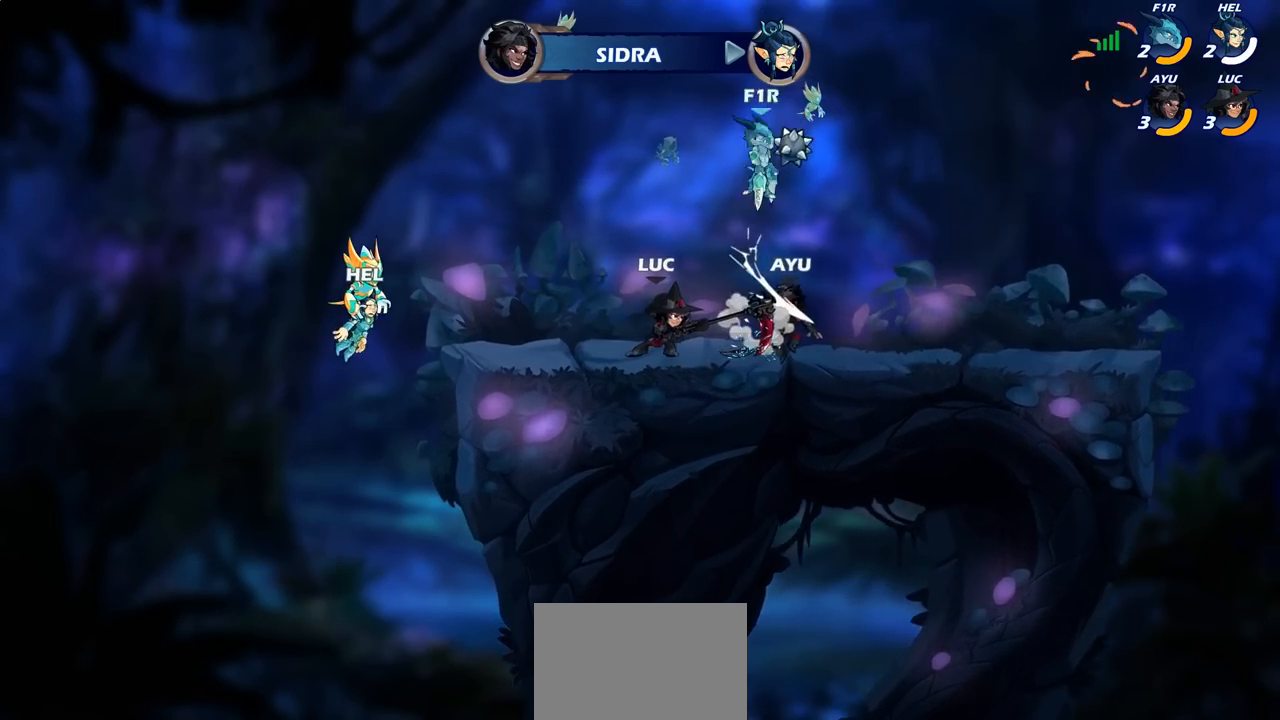
{"buttons": [], "left_stick": "center", "right_stick": "center", "events": [[167, "left_stick", "center"], [300, "CROSS", "down"], [350, "SQUARE", "down"], [417, "CROSS", "up"], [450, "SQUARE", "up"]]}
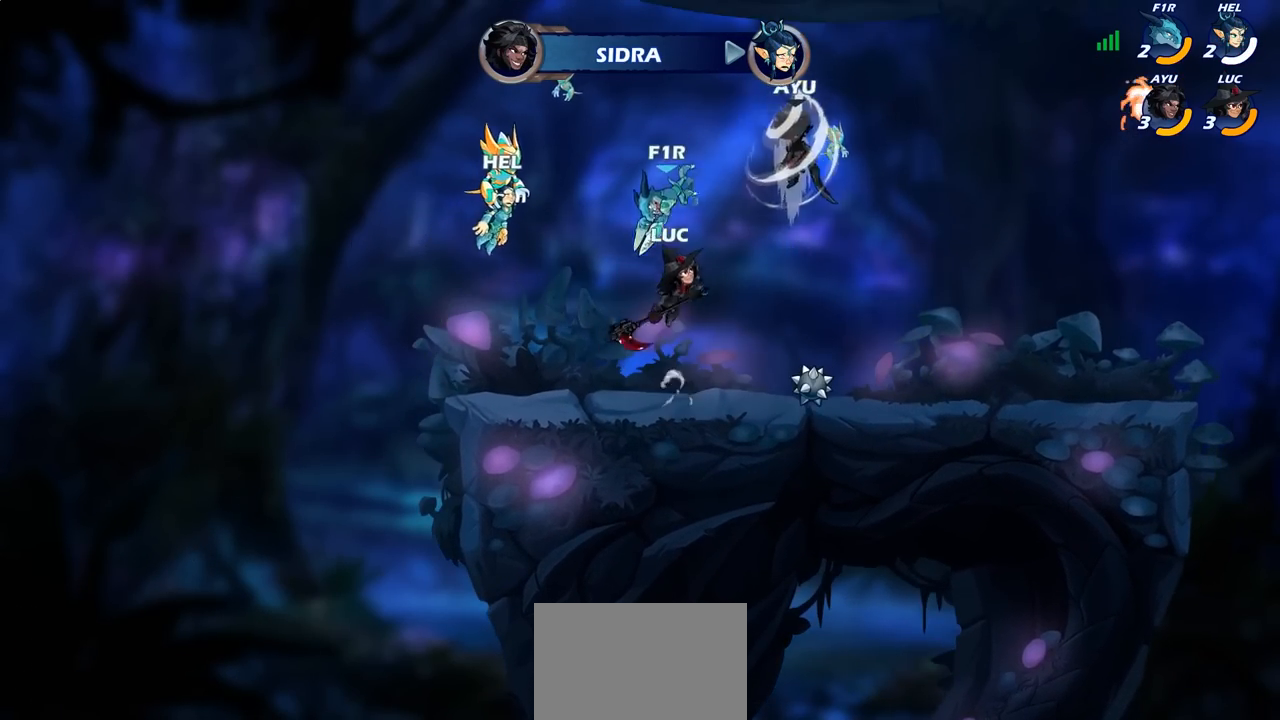
{"buttons": [], "left_stick": "down", "right_stick": "center", "events": [[17, "left_stick", "left"], [317, "left_stick", "up-right"], [383, "left_stick", "down-right"], [417, "SQUARE", "down"], [433, "left_stick", "down"], [500, "SQUARE", "up"]]}
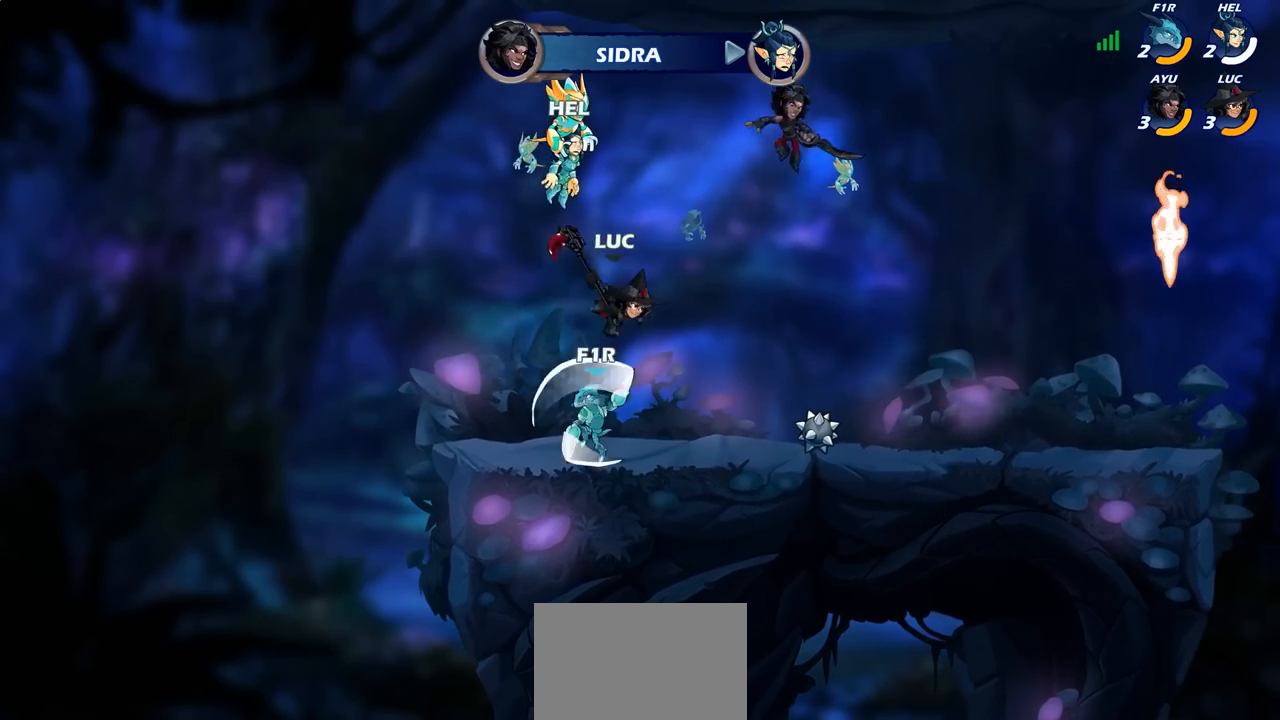
{"buttons": [], "left_stick": "right", "right_stick": "center", "events": [[50, "left_stick", "down-left"], [200, "left_stick", "left"], [483, "left_stick", "right"]]}
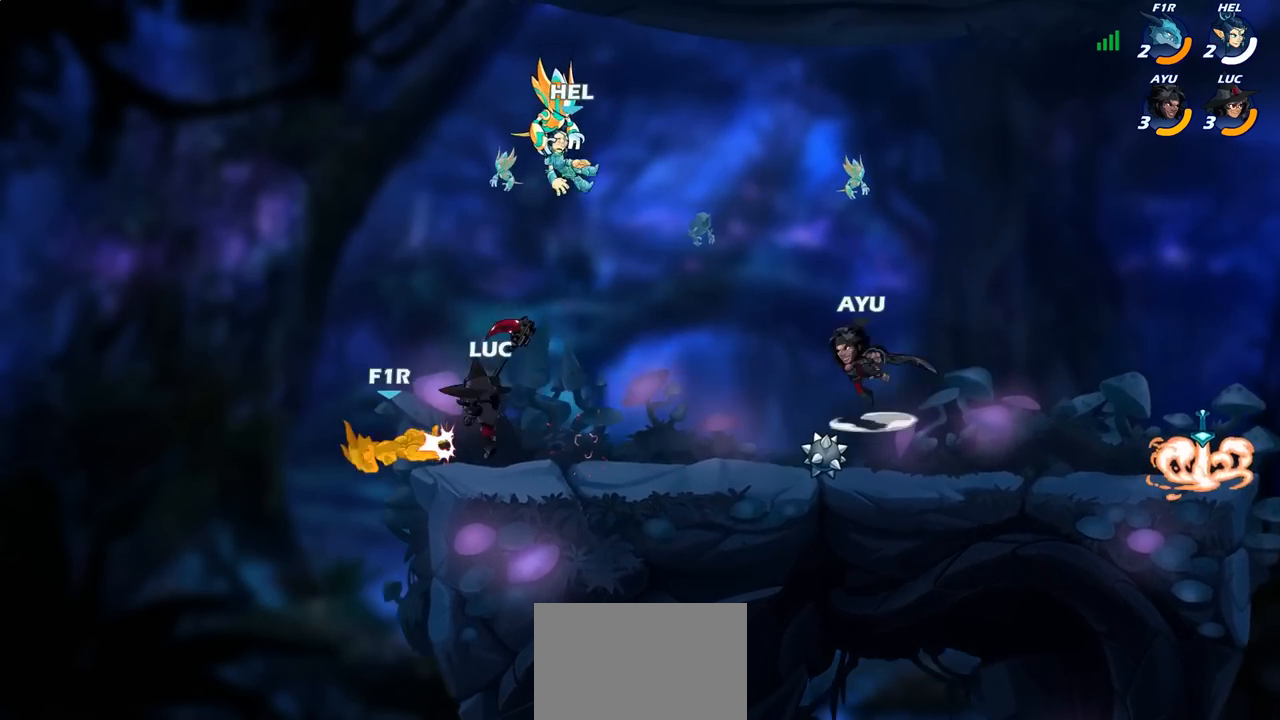
{"buttons": [], "left_stick": "left", "right_stick": "center", "events": [[500, "left_stick", "left"]]}